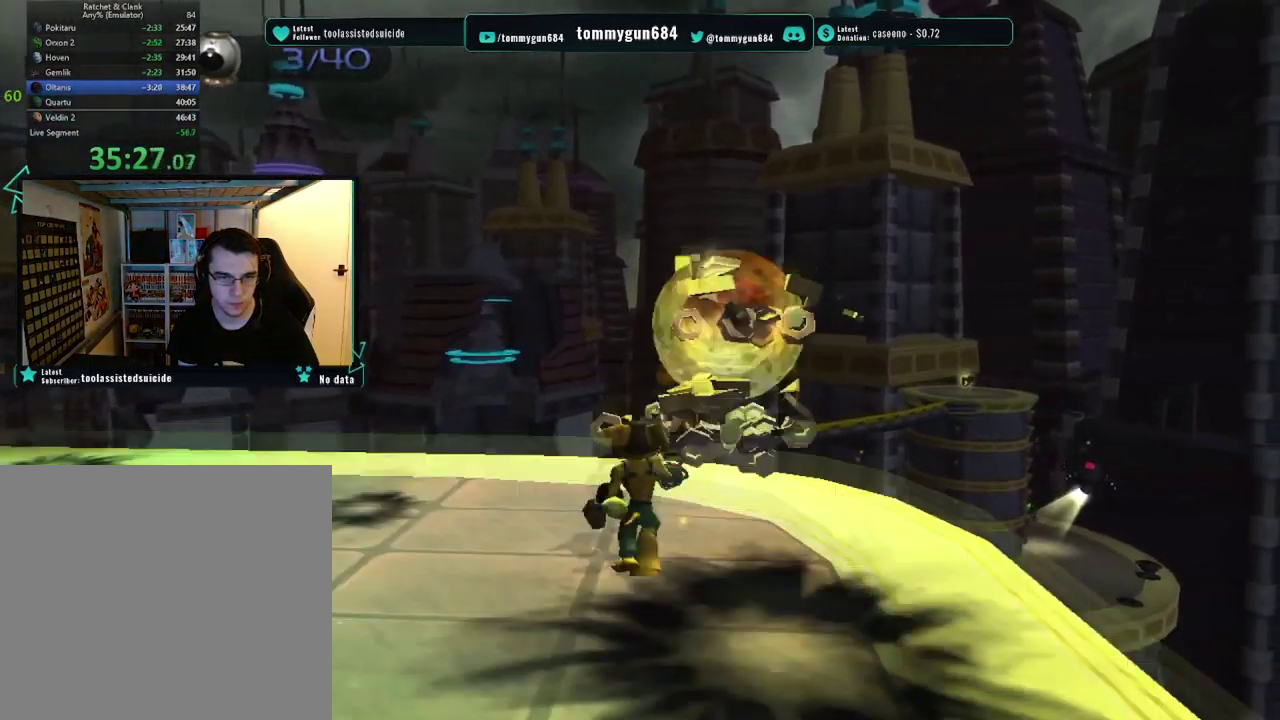
Gameplay with a controller (PlayStation layout); each line is a JSON object with the inputs held at the frame after it. "events" lists button and stick changes between this image and that frame as [ms after this image, input, new state], when the widget could be followed in between.
{"buttons": [], "left_stick": "right", "right_stick": "right", "events": [[117, "left_stick", "center"], [351, "right_stick", "right"], [401, "left_stick", "right"]]}
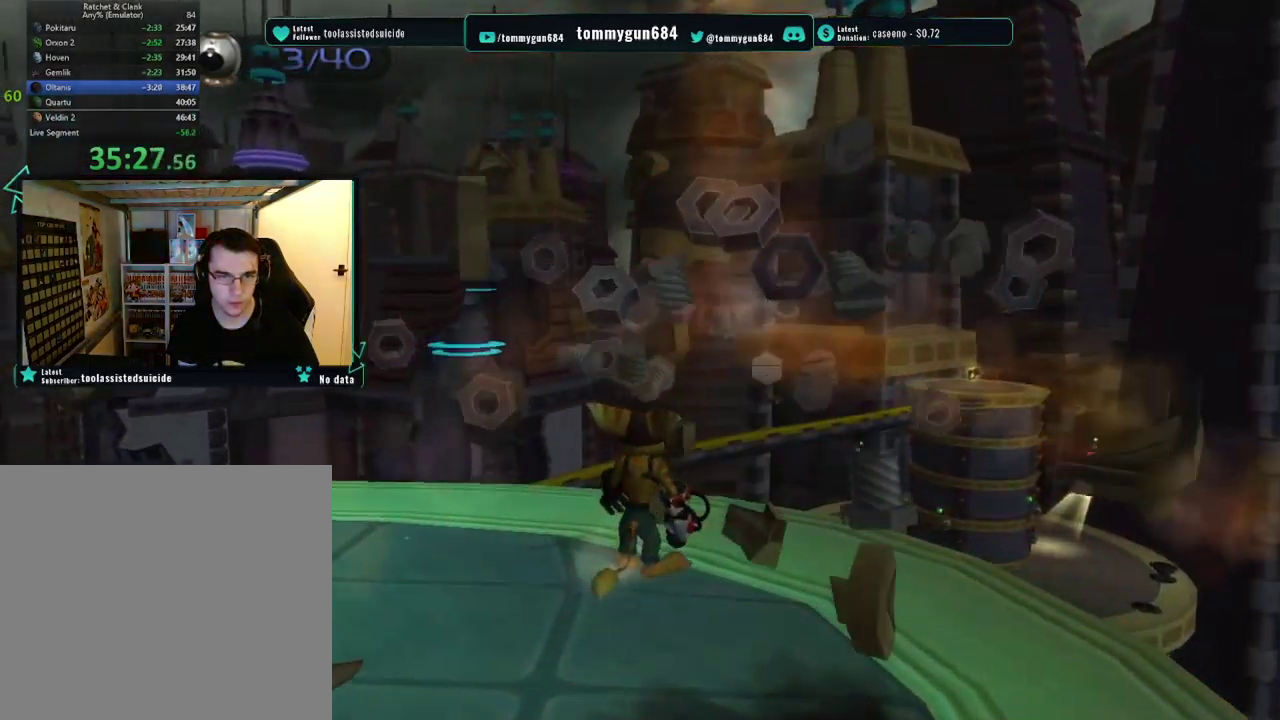
{"buttons": [], "left_stick": "down", "right_stick": "right", "events": [[183, "left_stick", "center"], [400, "left_stick", "down"]]}
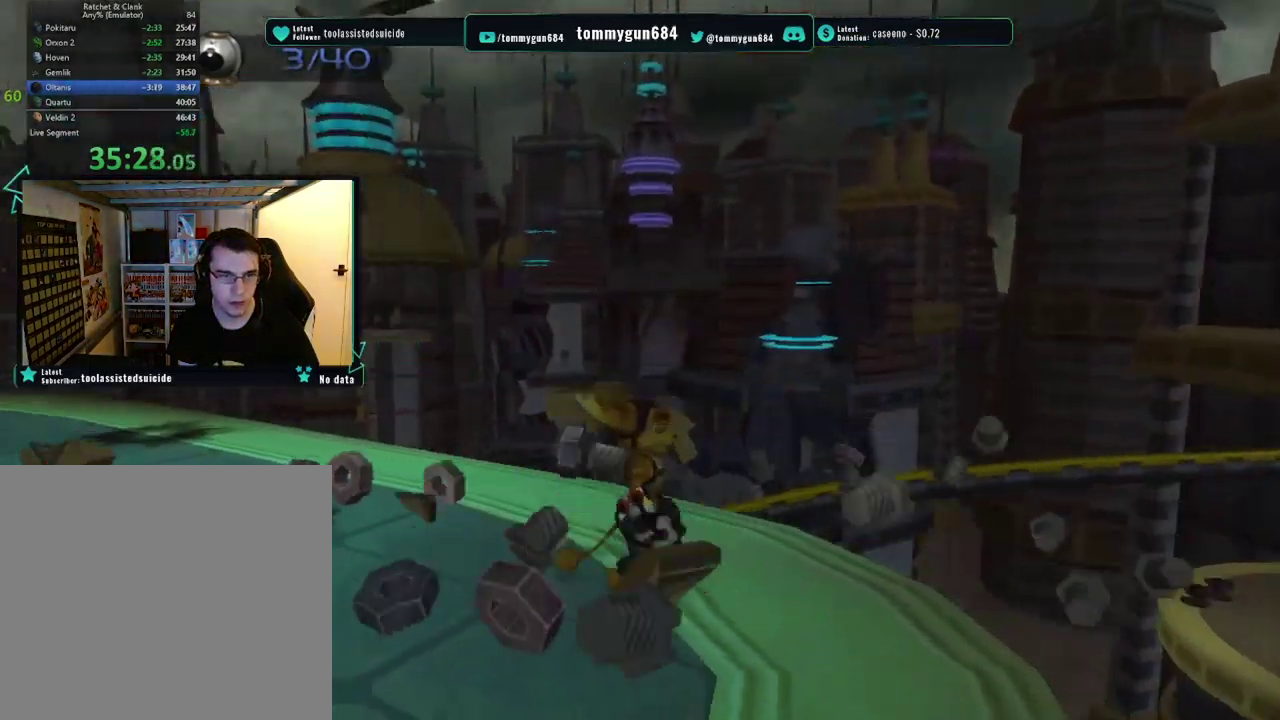
{"buttons": [], "left_stick": "left", "right_stick": "center", "events": [[84, "left_stick", "down-left"], [117, "right_stick", "center"], [200, "CROSS", "down"], [217, "left_stick", "left"], [317, "CROSS", "up"]]}
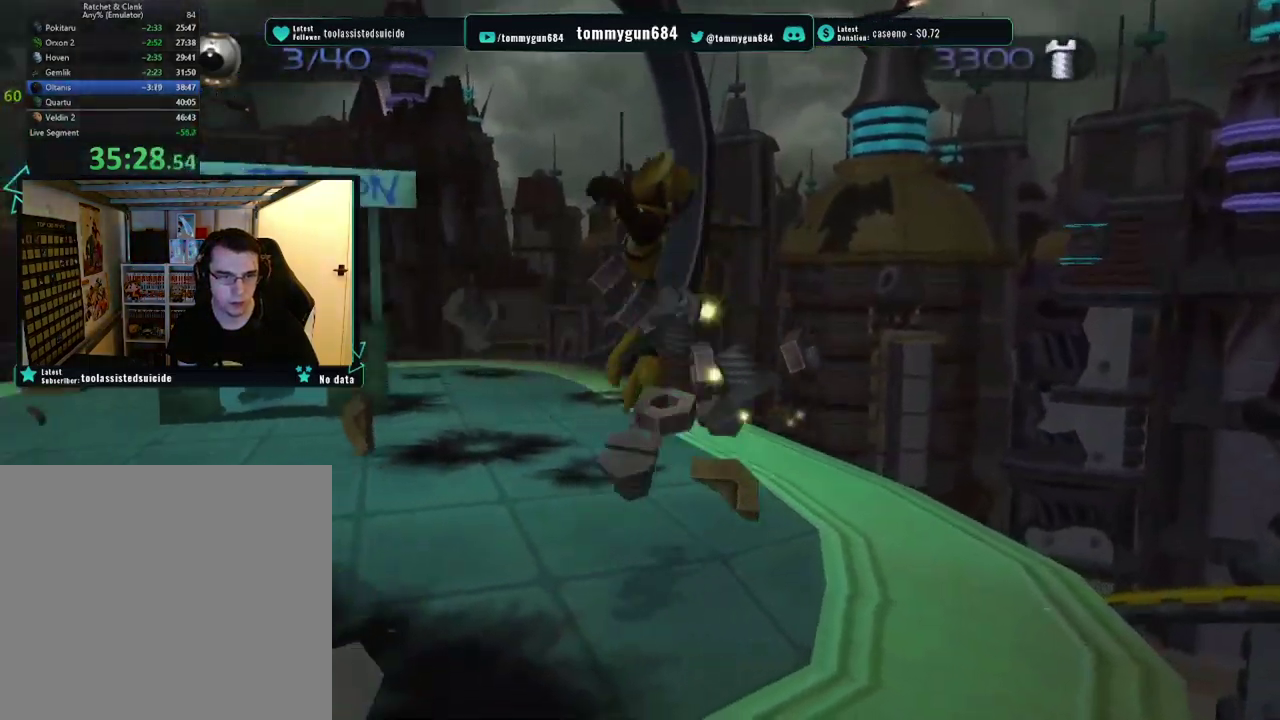
{"buttons": [], "left_stick": "up-left", "right_stick": "center", "events": [[133, "left_stick", "up-left"]]}
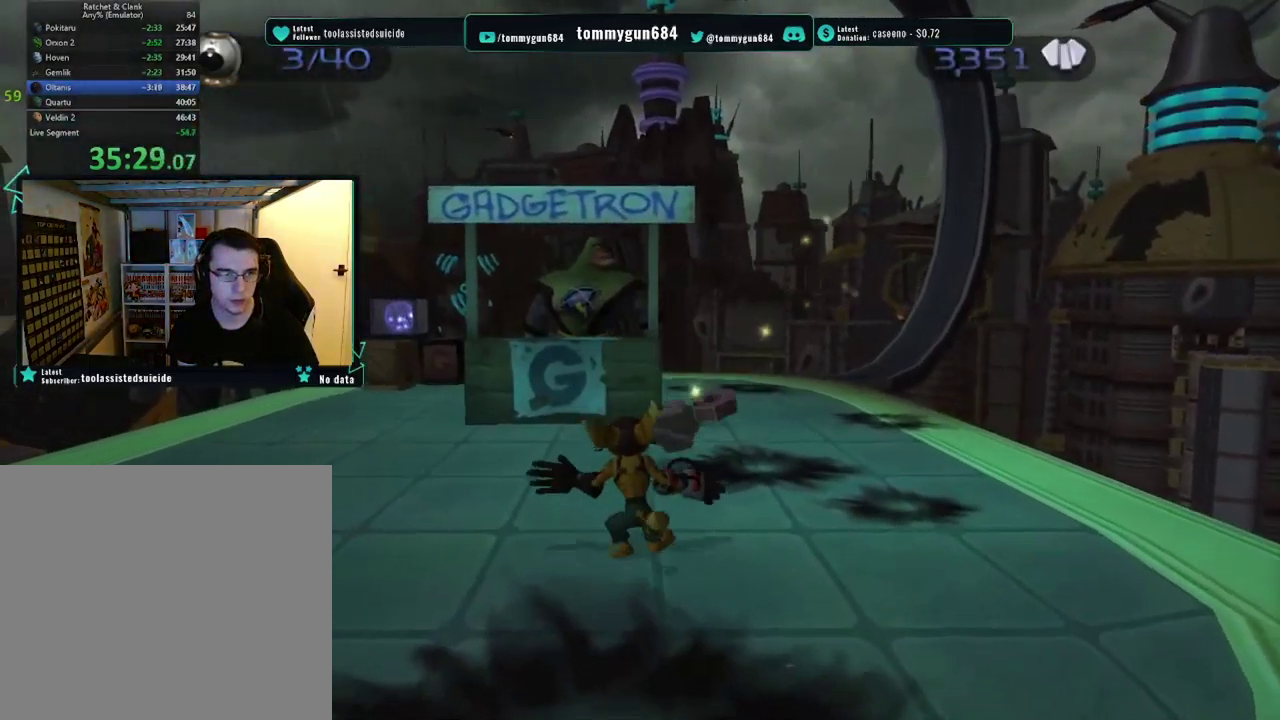
{"buttons": [], "left_stick": "up", "right_stick": "center", "events": [[351, "left_stick", "up"]]}
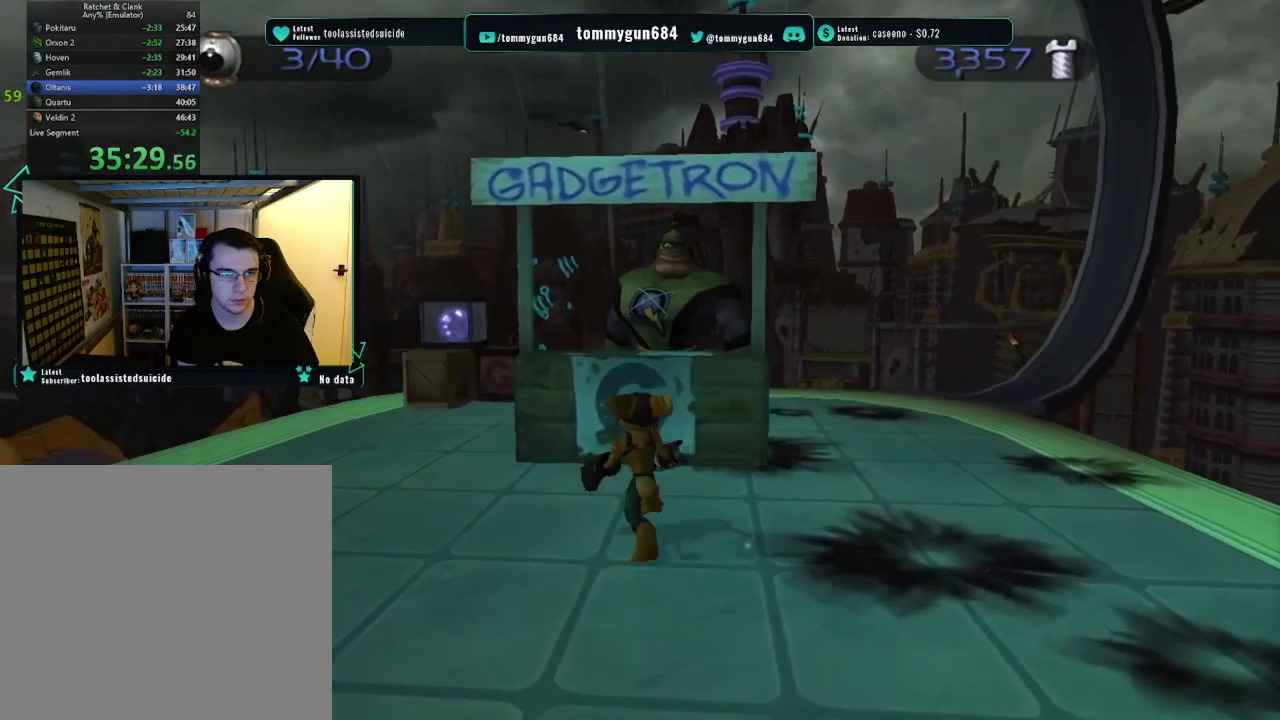
{"buttons": [], "left_stick": "center", "right_stick": "center", "events": [[434, "left_stick", "center"]]}
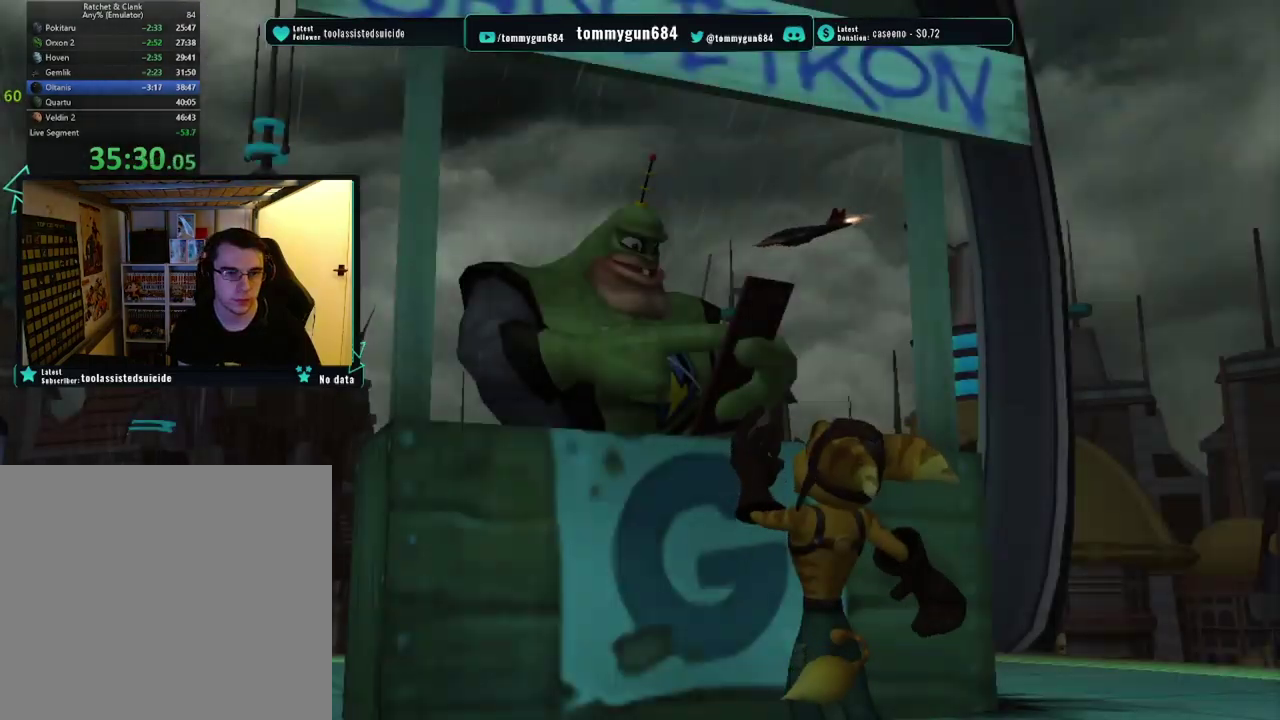
{"buttons": ["TRIANGLE"], "left_stick": "center", "right_stick": "center", "events": [[34, "START", "down"], [167, "START", "up"], [401, "TRIANGLE", "down"]]}
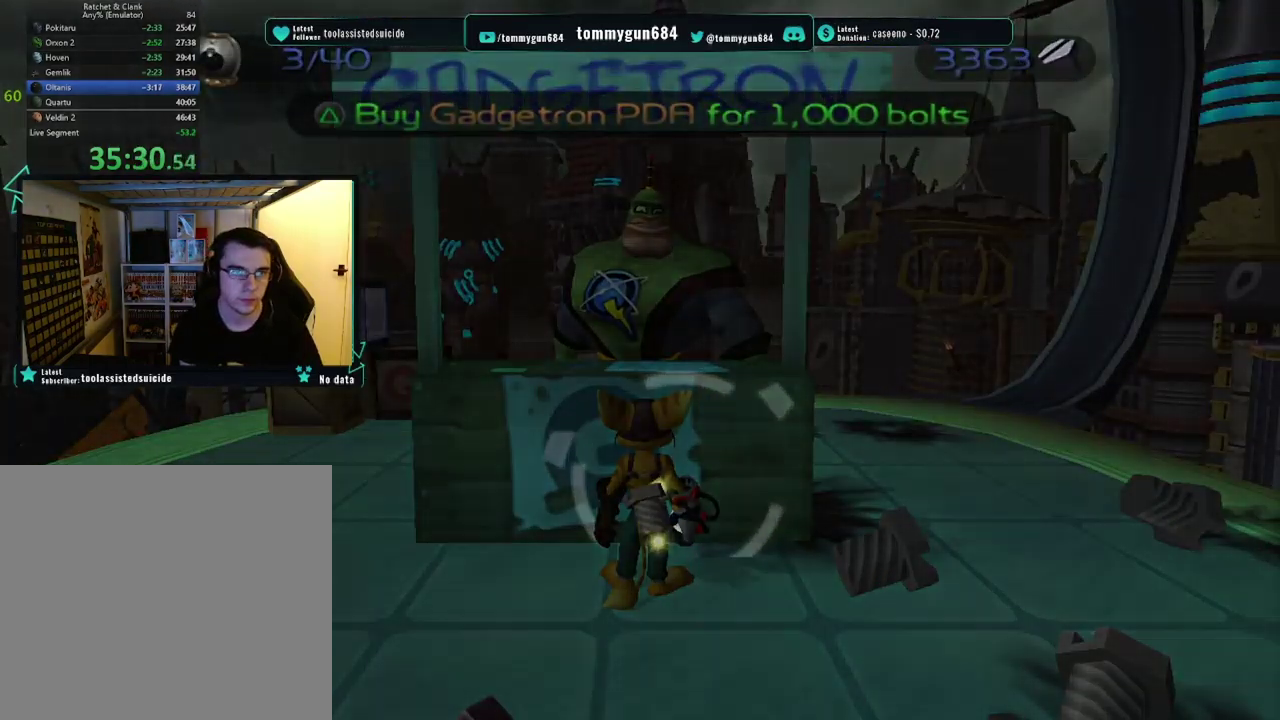
{"buttons": [], "left_stick": "left", "right_stick": "center", "events": [[17, "TRIANGLE", "up"], [184, "START", "down"], [300, "START", "up"], [334, "left_stick", "left"]]}
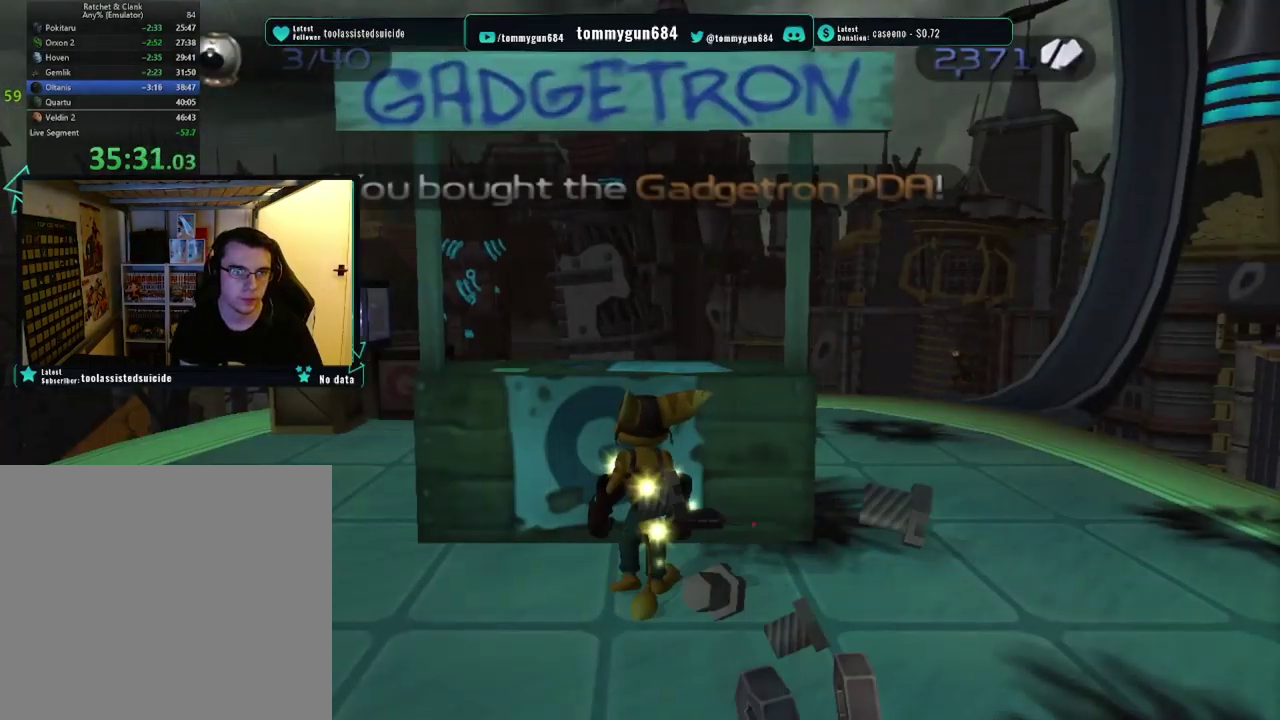
{"buttons": [], "left_stick": "up", "right_stick": "center", "events": [[184, "left_stick", "up-left"], [501, "left_stick", "up"]]}
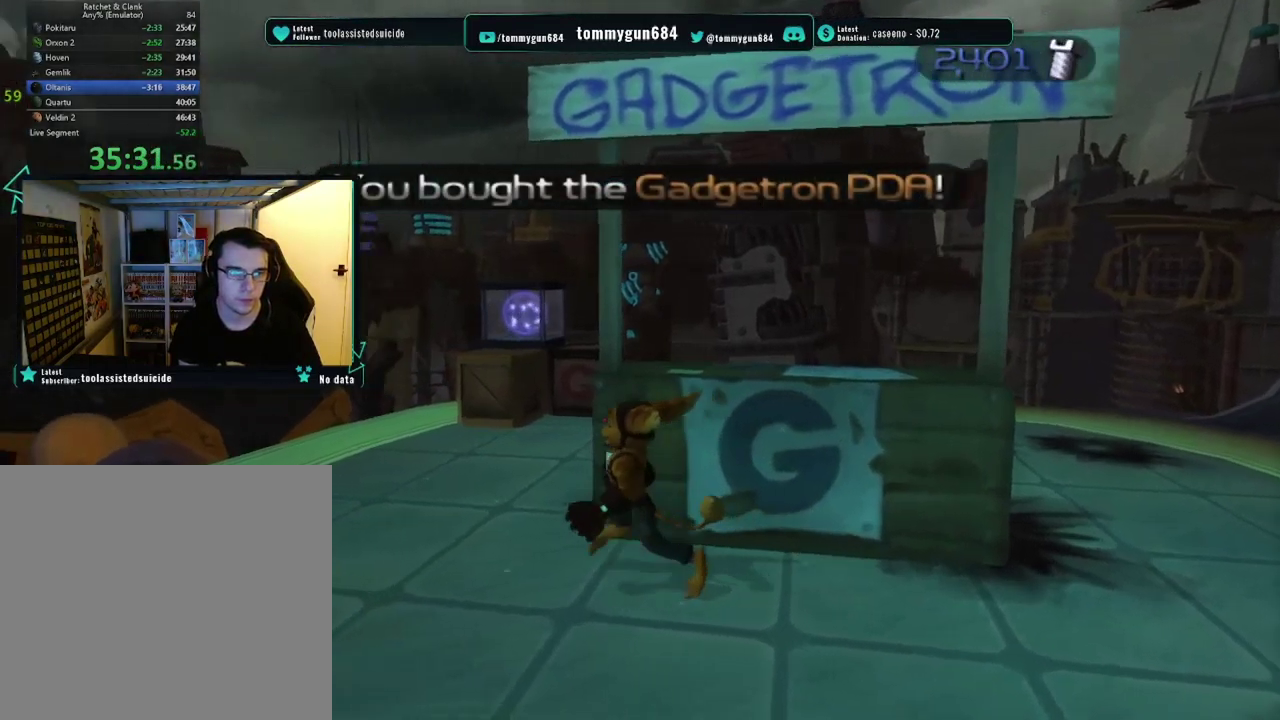
{"buttons": [], "left_stick": "up", "right_stick": "center", "events": [[317, "CIRCLE", "down"], [417, "CIRCLE", "up"]]}
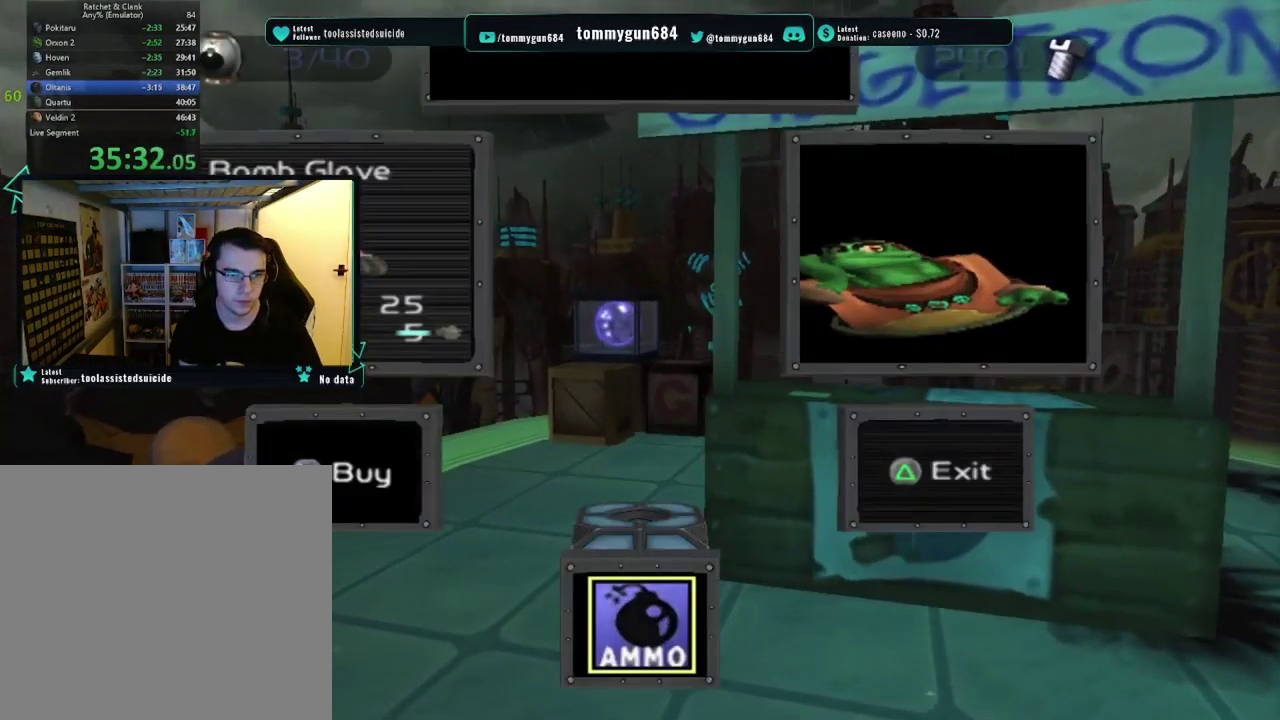
{"buttons": ["TRIANGLE"], "left_stick": "center", "right_stick": "center", "events": [[217, "SQUARE", "down"], [234, "left_stick", "center"], [317, "SQUARE", "up"], [501, "TRIANGLE", "down"]]}
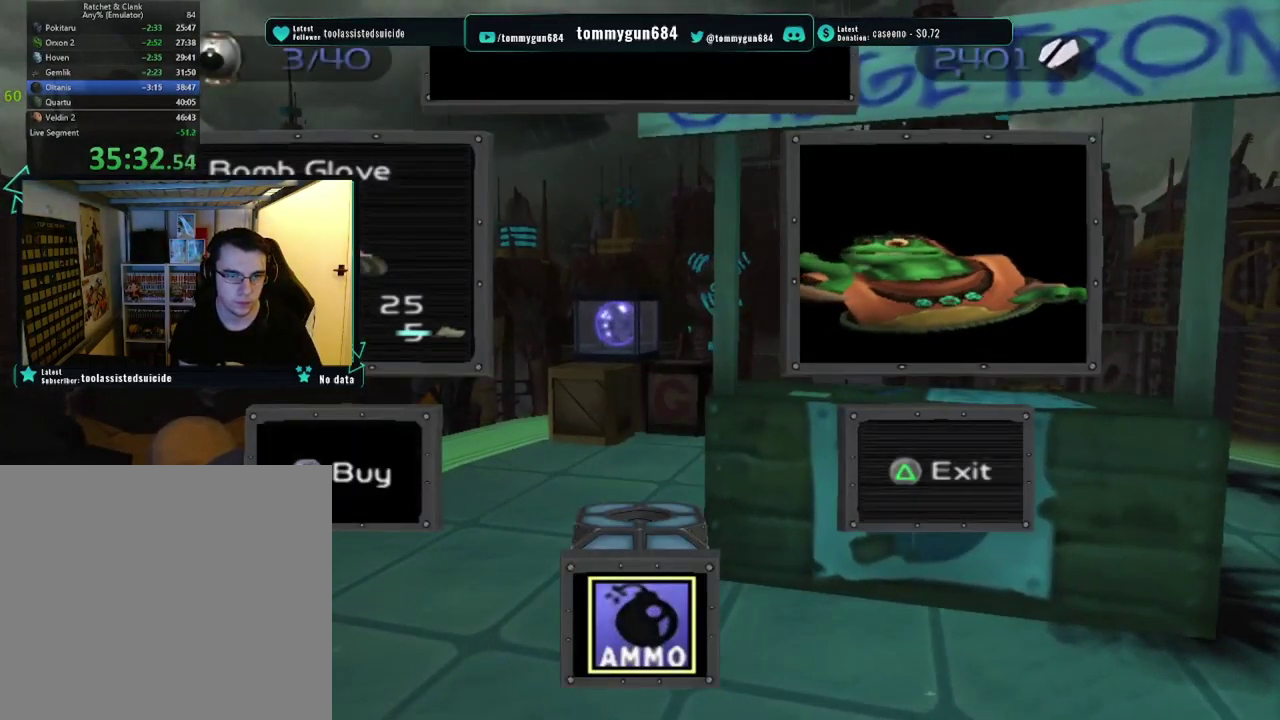
{"buttons": [], "left_stick": "up", "right_stick": "center", "events": [[67, "left_stick", "up"], [100, "TRIANGLE", "up"]]}
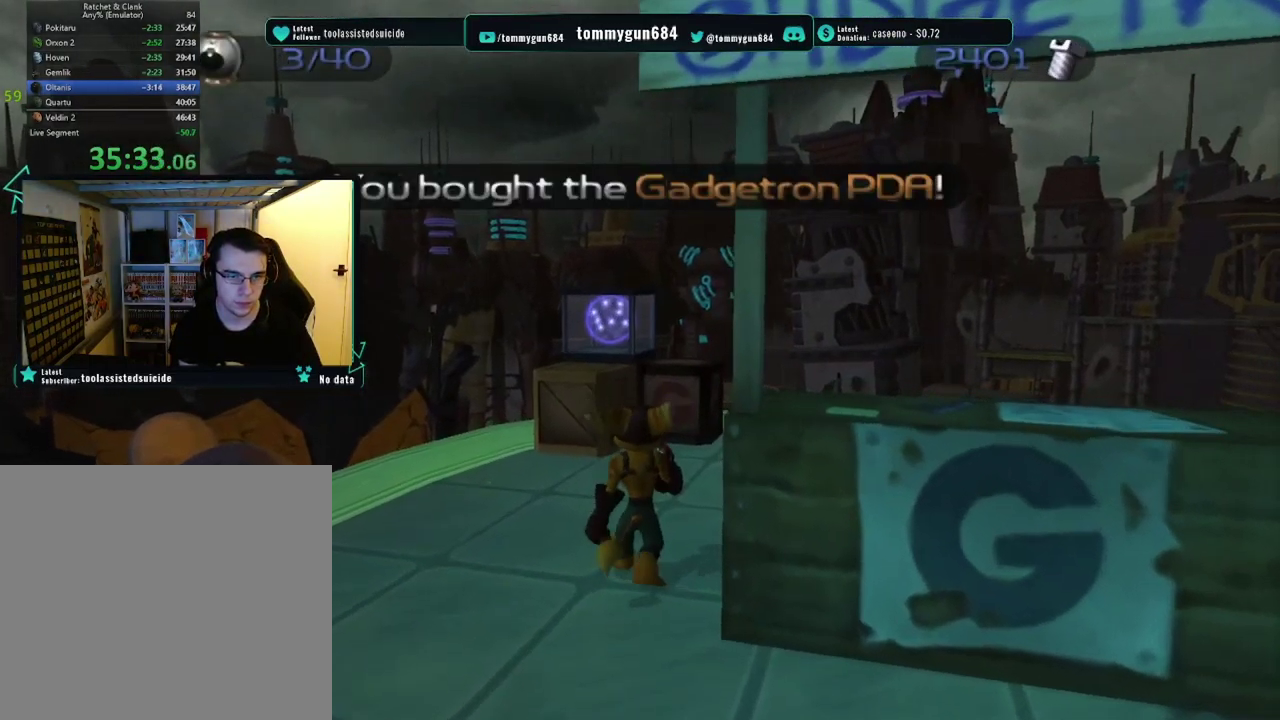
{"buttons": [], "left_stick": "up", "right_stick": "center", "events": [[334, "SQUARE", "down"], [484, "SQUARE", "up"]]}
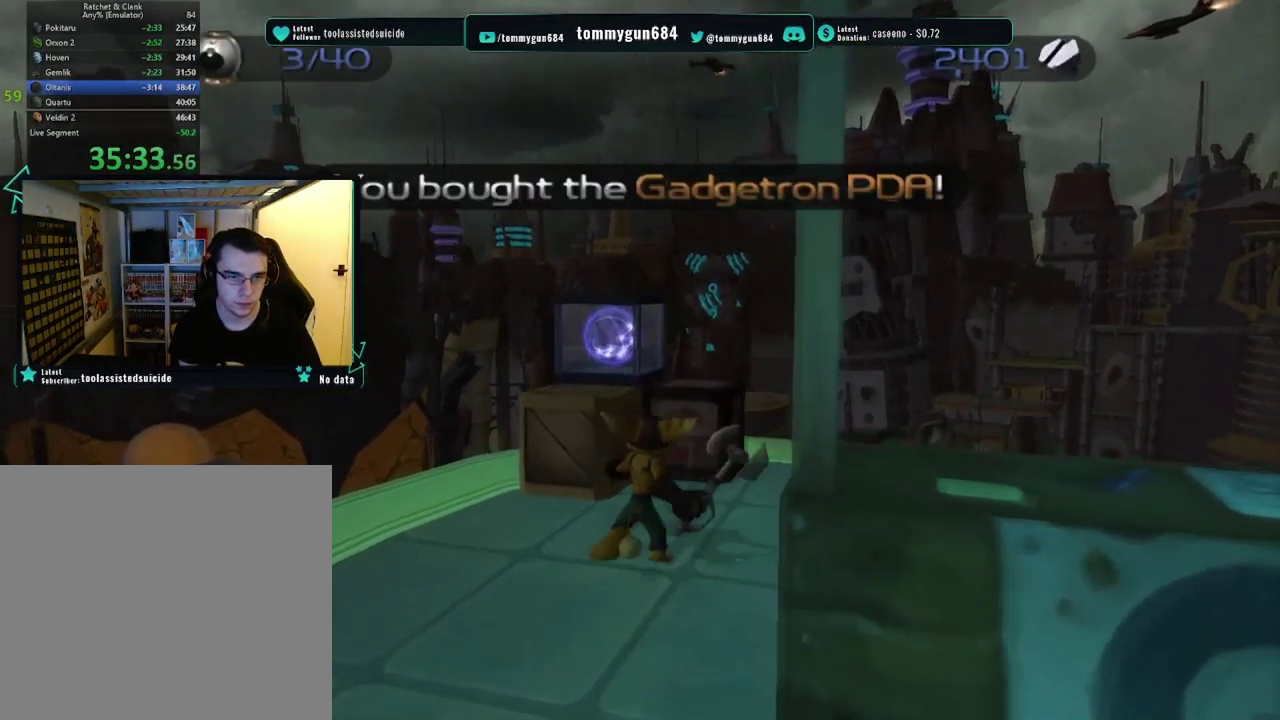
{"buttons": [], "left_stick": "up", "right_stick": "center", "events": [[217, "SQUARE", "down"], [384, "SQUARE", "up"]]}
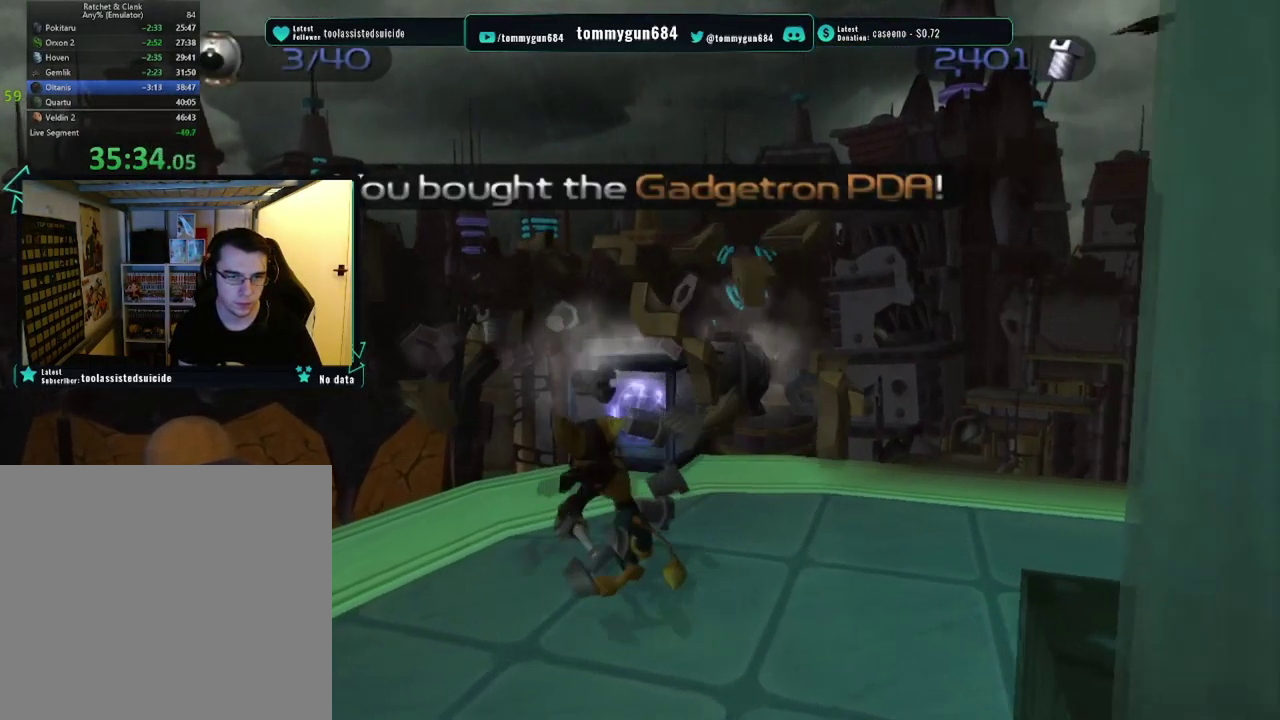
{"buttons": [], "left_stick": "up-right", "right_stick": "center", "events": [[67, "left_stick", "up-right"], [84, "CROSS", "down"], [117, "left_stick", "center"], [167, "left_stick", "right"], [184, "CROSS", "up"], [434, "left_stick", "up-right"]]}
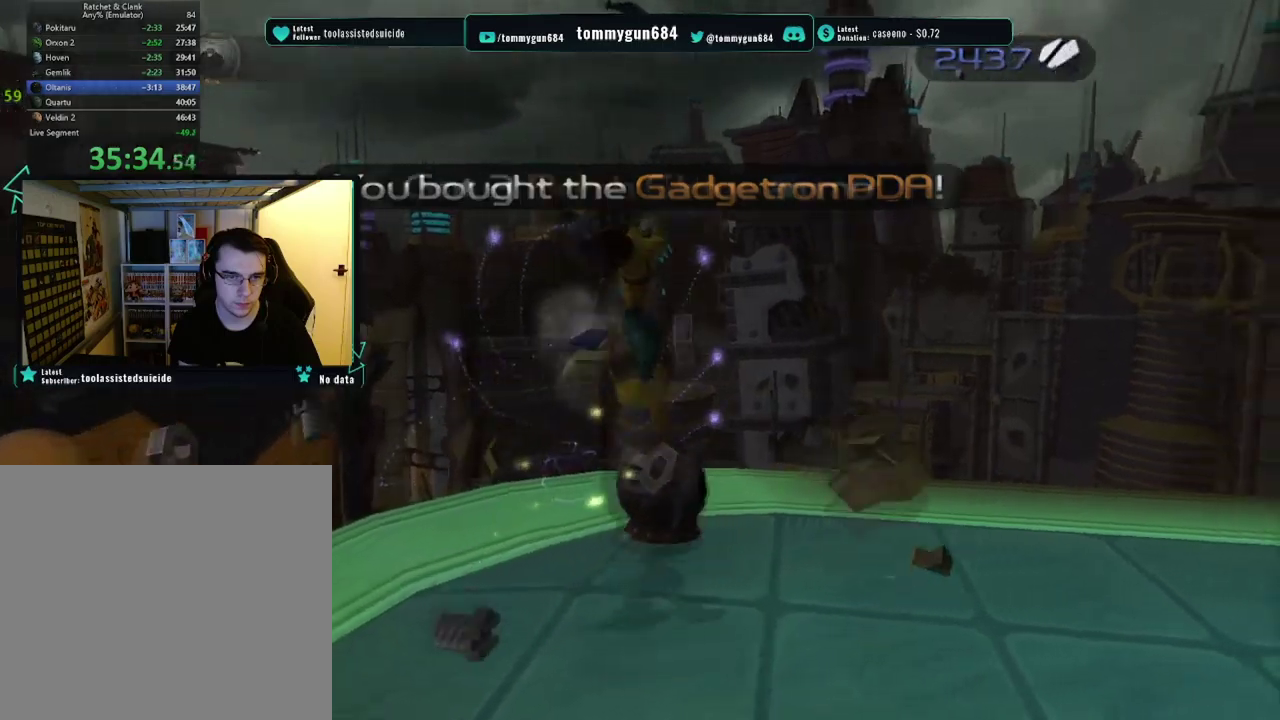
{"buttons": [], "left_stick": "up", "right_stick": "center", "events": [[17, "left_stick", "center"], [117, "left_stick", "up"], [234, "right_stick", "left"], [434, "right_stick", "center"]]}
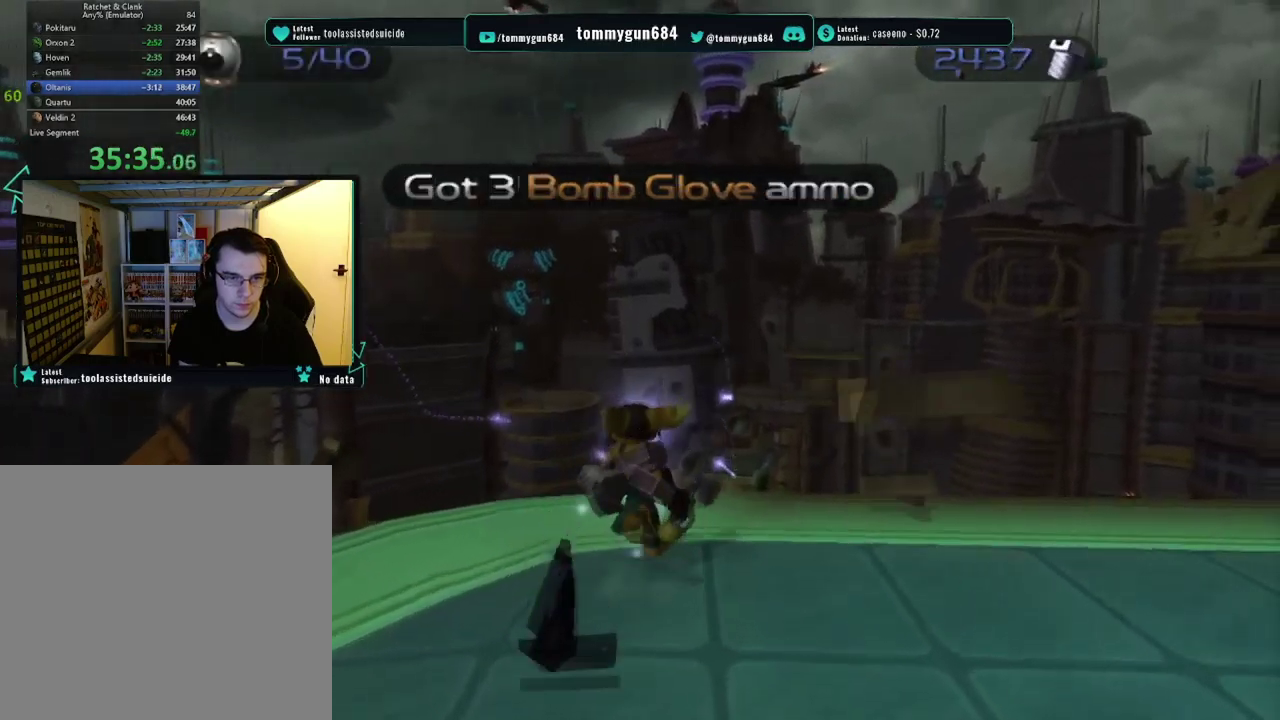
{"buttons": ["CROSS"], "left_stick": "up", "right_stick": "center", "events": [[267, "CROSS", "down"]]}
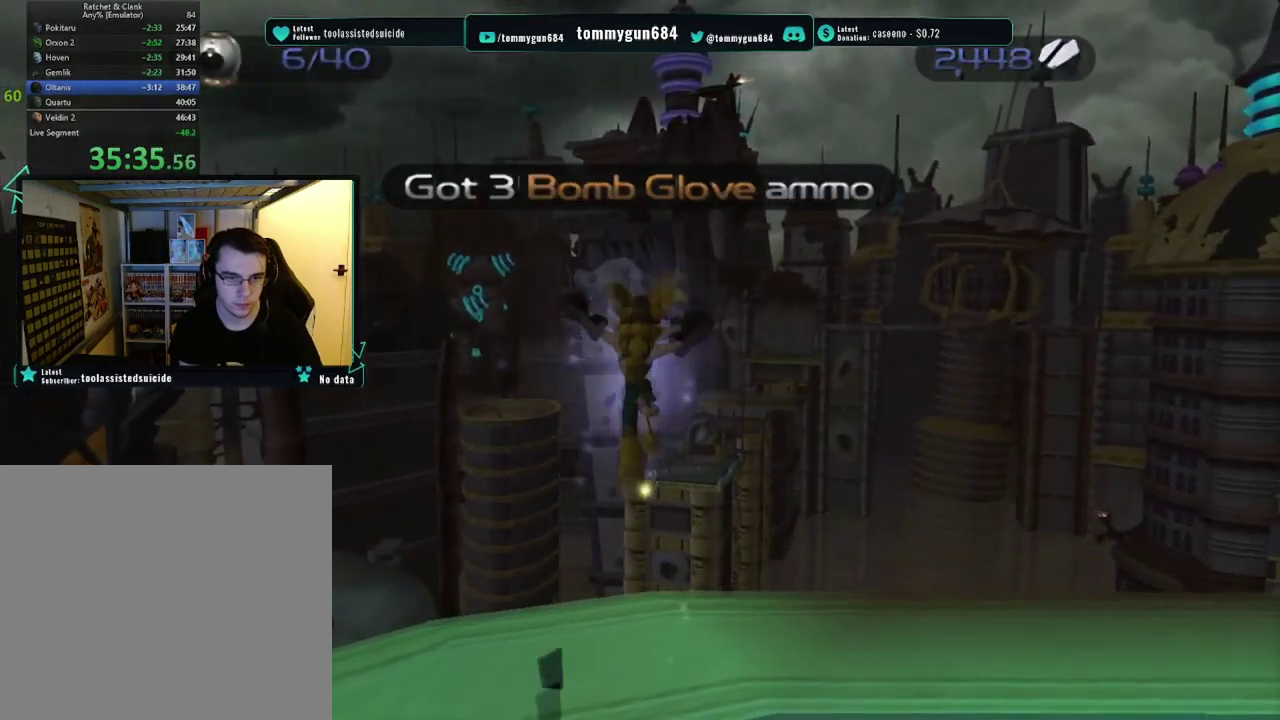
{"buttons": ["CROSS"], "left_stick": "up", "right_stick": "center", "events": [[67, "CROSS", "up"], [284, "CROSS", "down"], [351, "left_stick", "up-left"], [451, "left_stick", "up"]]}
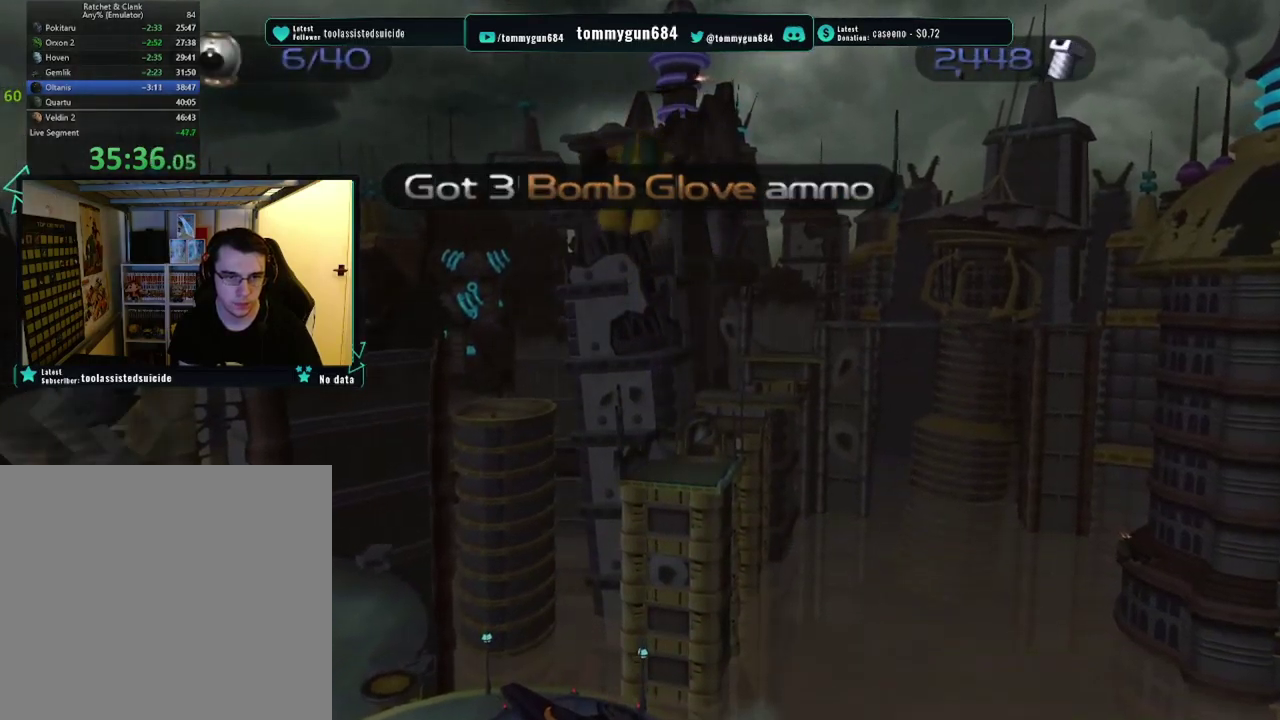
{"buttons": ["L1"], "left_stick": "up", "right_stick": "center", "events": [[217, "CROSS", "up"], [317, "L1", "down"]]}
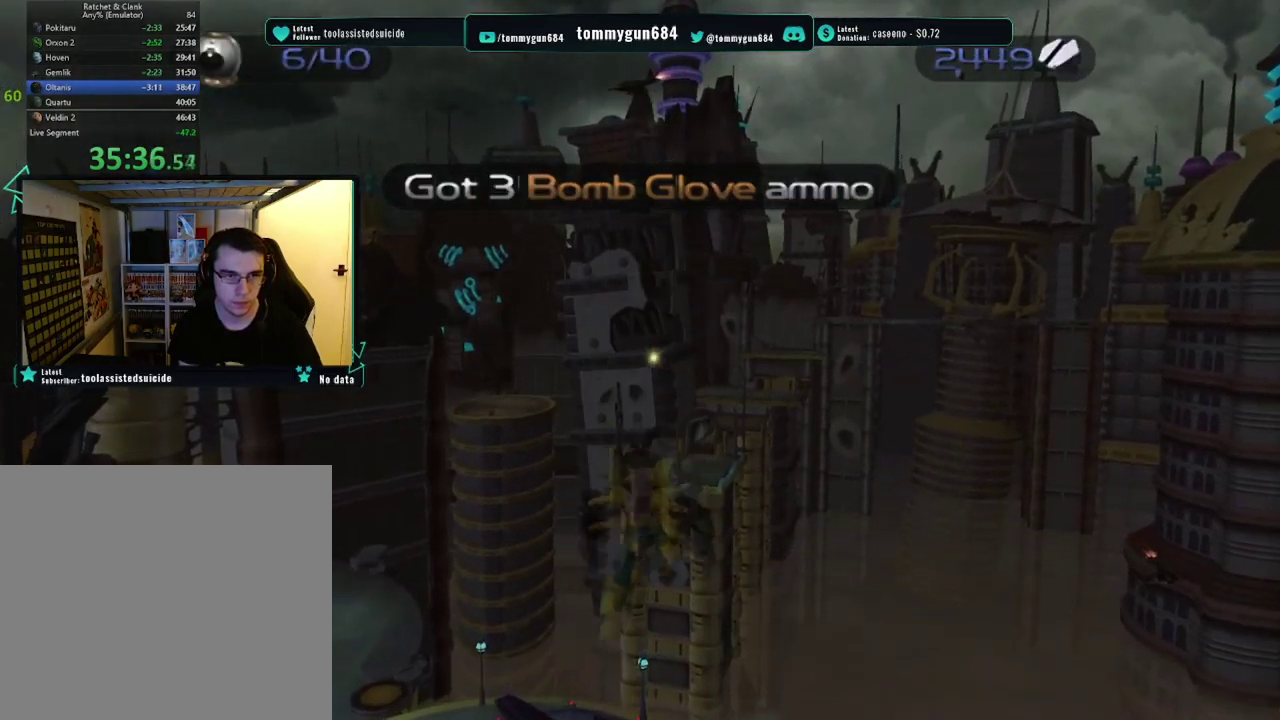
{"buttons": ["L1"], "left_stick": "up", "right_stick": "center", "events": [[117, "CIRCLE", "down"], [267, "CIRCLE", "up"]]}
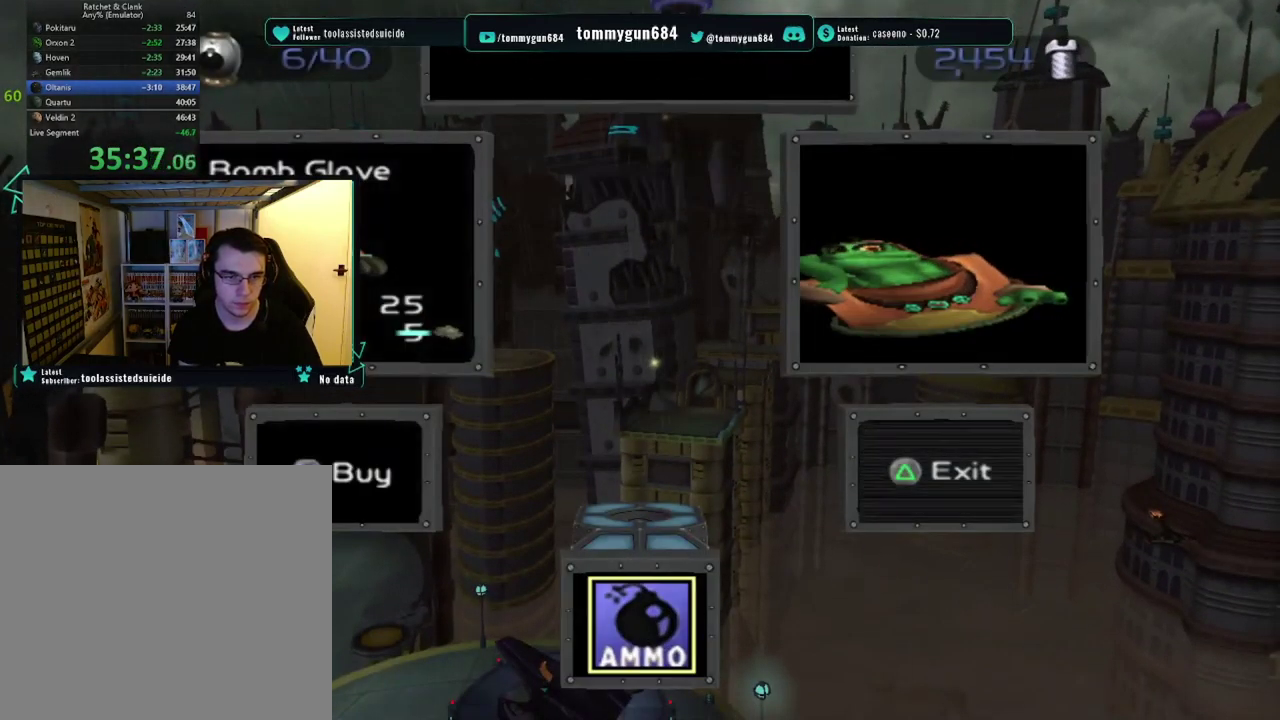
{"buttons": ["SQUARE", "L1"], "left_stick": "up", "right_stick": "center", "events": [[16, "TRIANGLE", "down"], [150, "TRIANGLE", "up"], [200, "SQUARE", "down"], [333, "SQUARE", "up"], [450, "SQUARE", "down"]]}
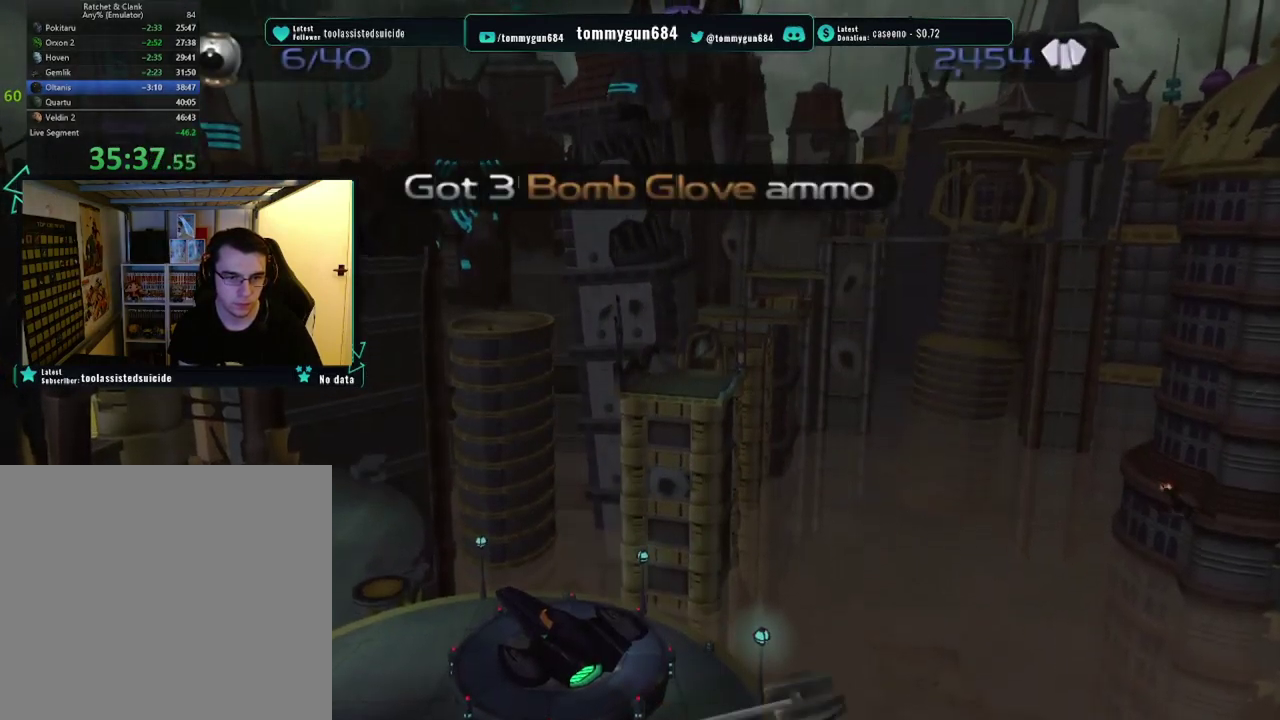
{"buttons": ["L1"], "left_stick": "up-left", "right_stick": "center", "events": [[84, "SQUARE", "up"], [200, "CROSS", "down"], [417, "CROSS", "up"], [484, "left_stick", "up-left"]]}
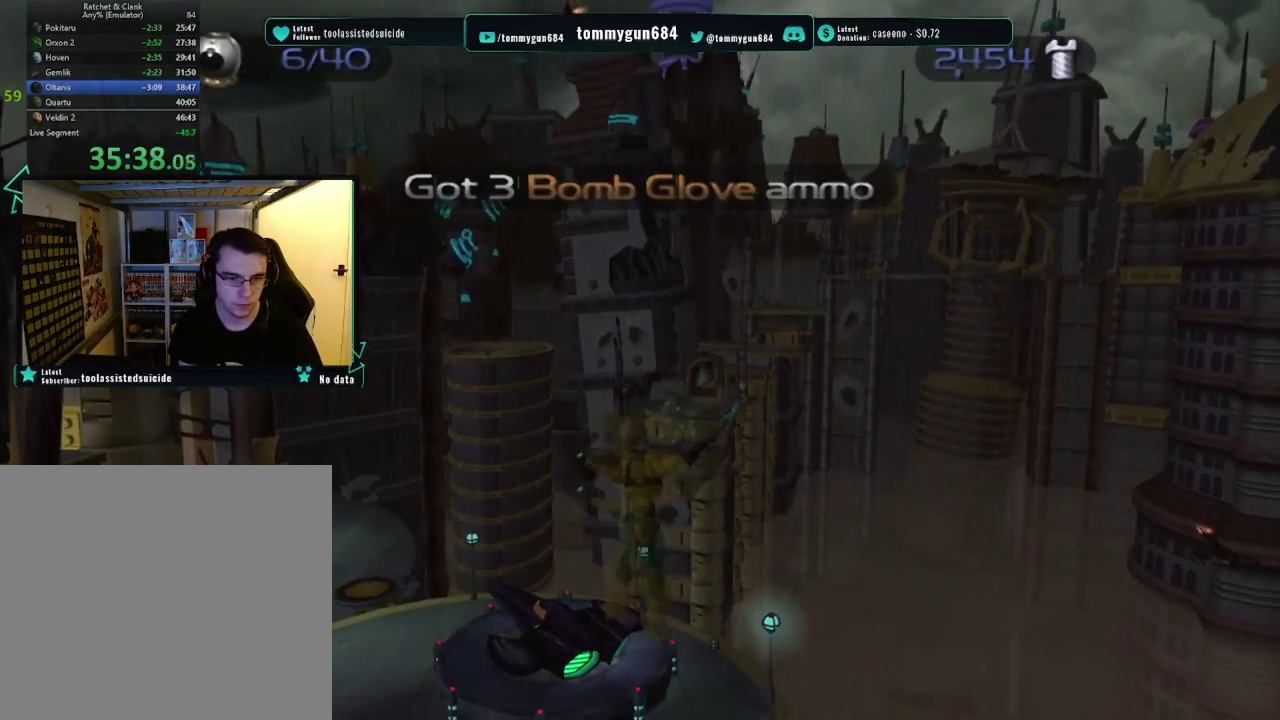
{"buttons": ["CROSS", "L1"], "left_stick": "up", "right_stick": "center", "events": [[233, "CROSS", "down"], [233, "left_stick", "up"]]}
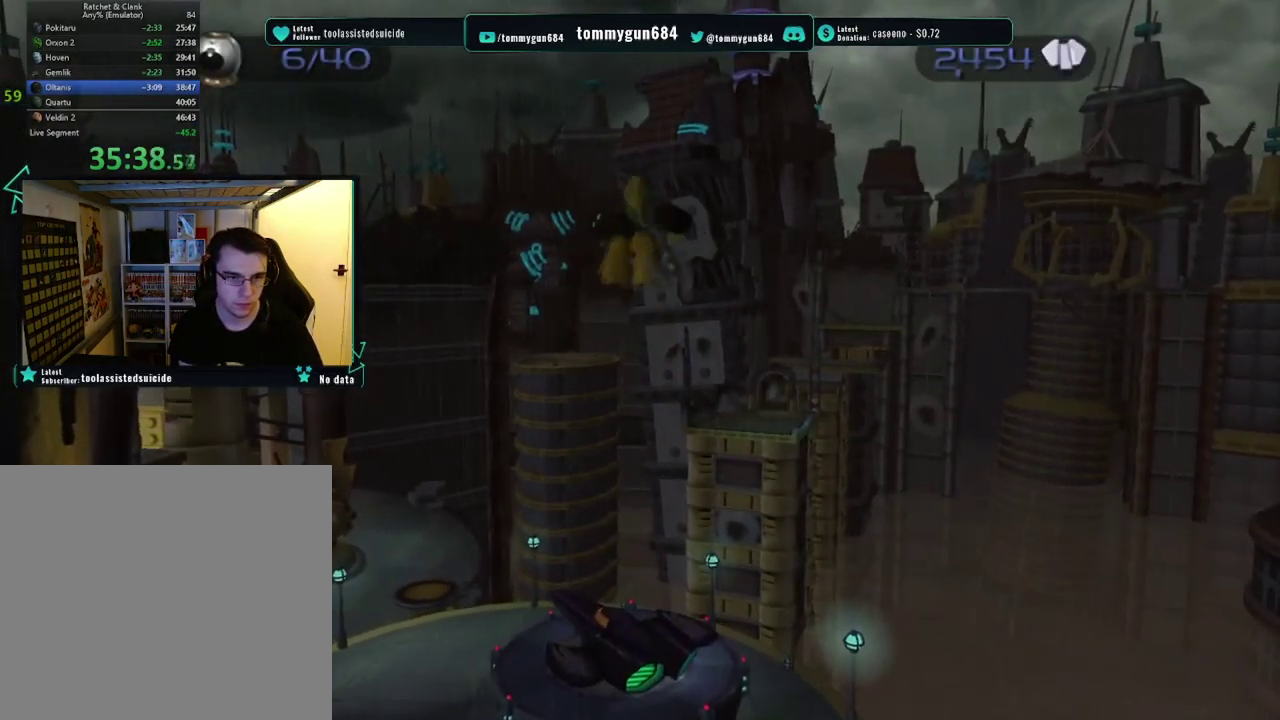
{"buttons": ["L1"], "left_stick": "up-left", "right_stick": "center", "events": [[117, "left_stick", "up-left"], [200, "left_stick", "up"], [384, "CROSS", "up"], [467, "left_stick", "up-left"]]}
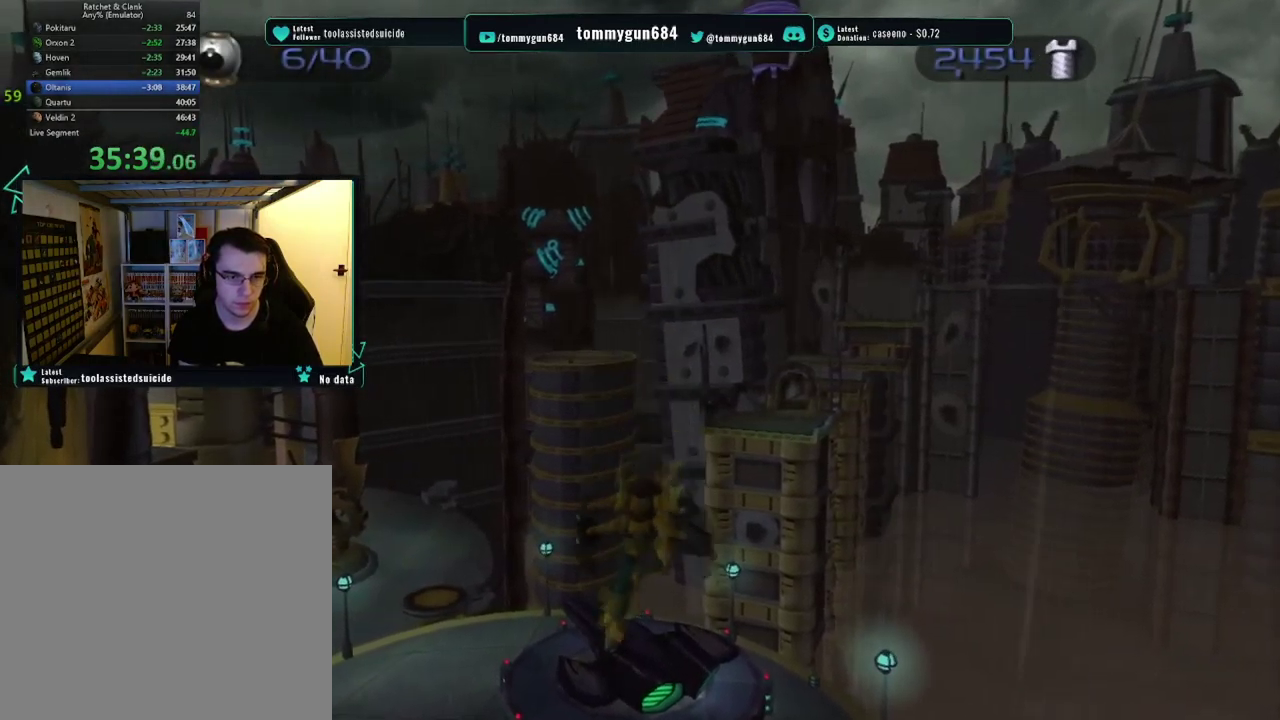
{"buttons": ["CIRCLE", "L1"], "left_stick": "up", "right_stick": "center", "events": [[83, "left_stick", "up"], [484, "CIRCLE", "down"]]}
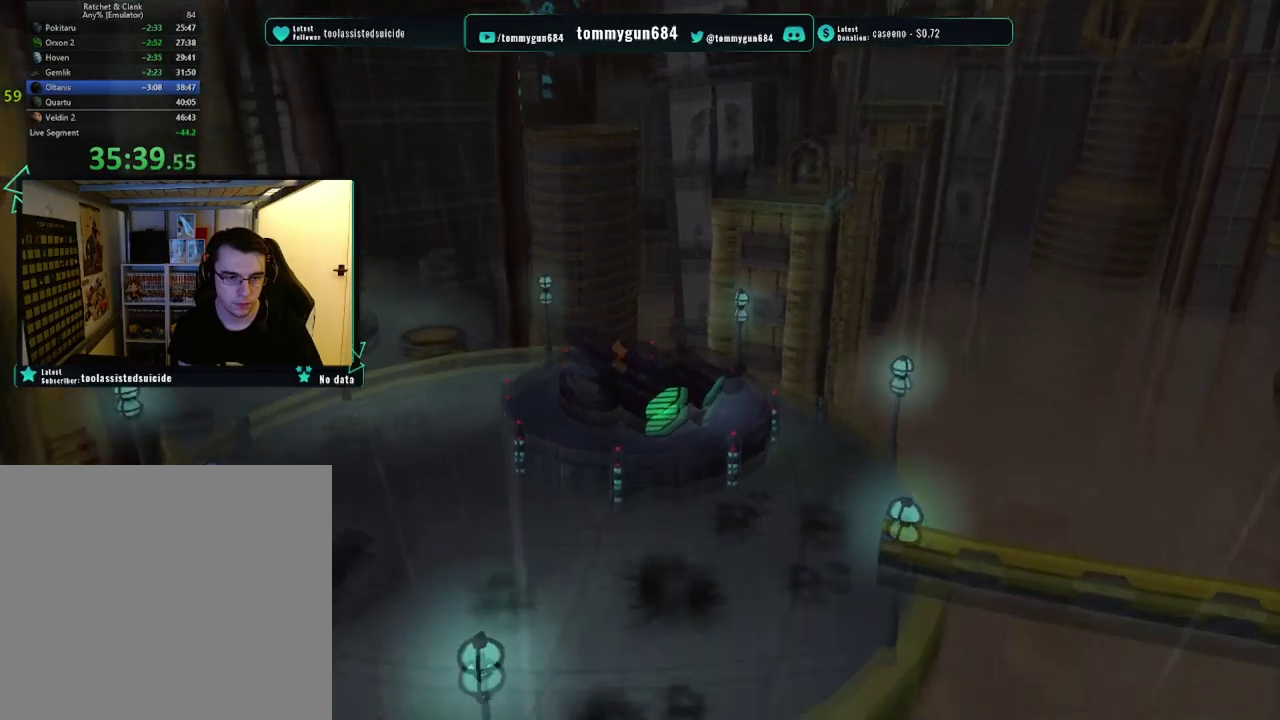
{"buttons": ["SQUARE", "L1"], "left_stick": "up", "right_stick": "center", "events": [[133, "CIRCLE", "up"], [250, "TRIANGLE", "down"], [383, "TRIANGLE", "up"], [433, "SQUARE", "down"]]}